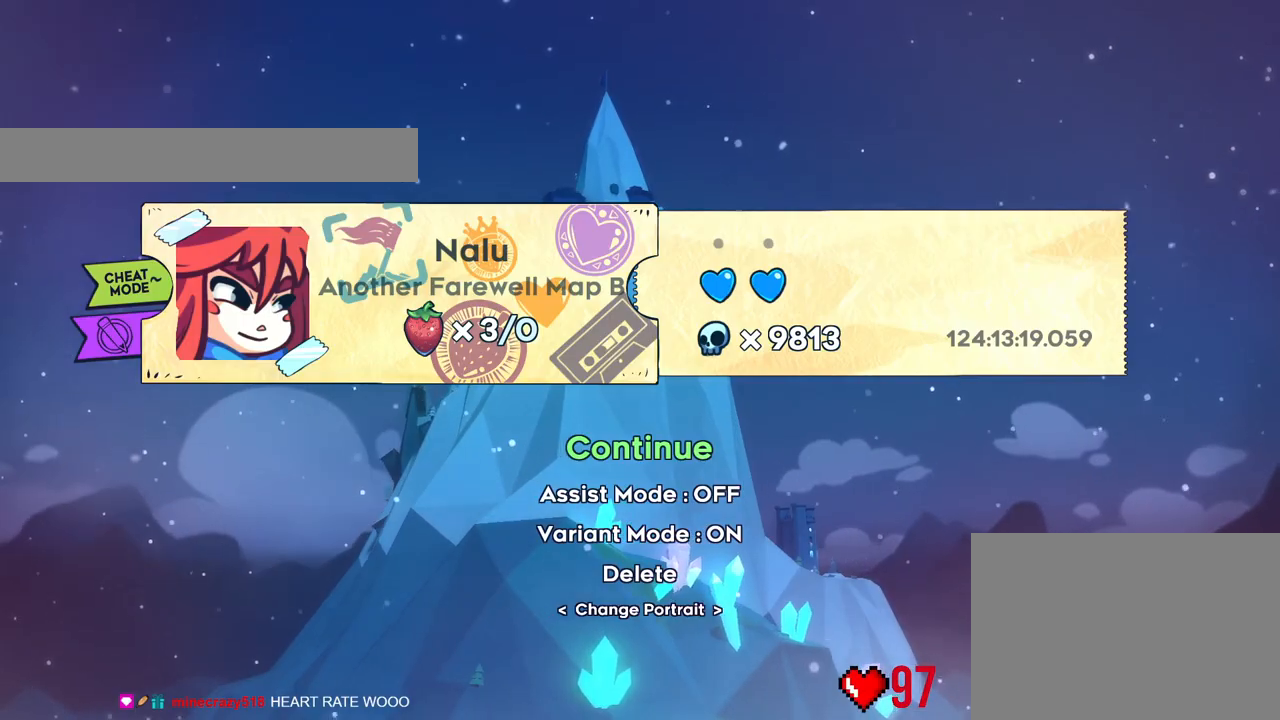
Gameplay with a controller (Nintendo layout); each line is a JSON object with the inputs held at the frame after it. "events" lists button and stick changes between this image and that frame as [ms after this image, input, new state], when the widget could be followed in between. Not read: HOME L3 R3 SELECT START.
{"buttons": [], "left_stick": "center", "right_stick": "center", "events": []}
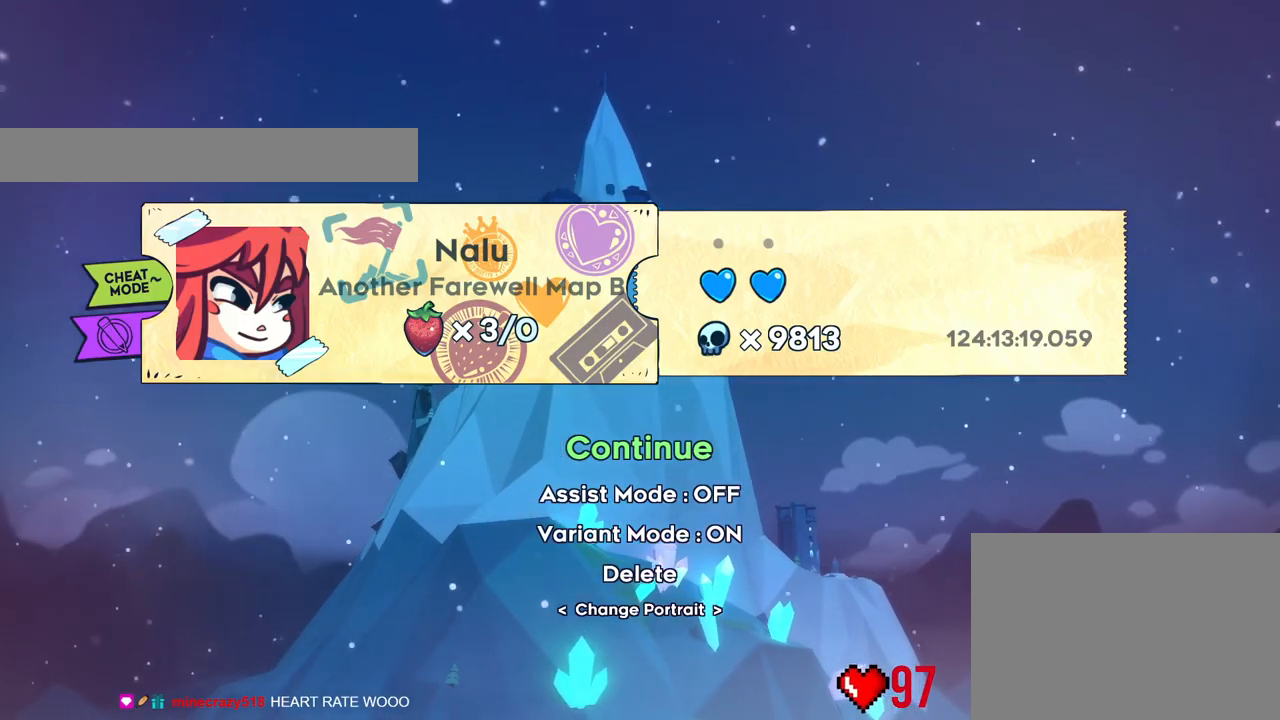
{"buttons": [], "left_stick": "center", "right_stick": "center", "events": []}
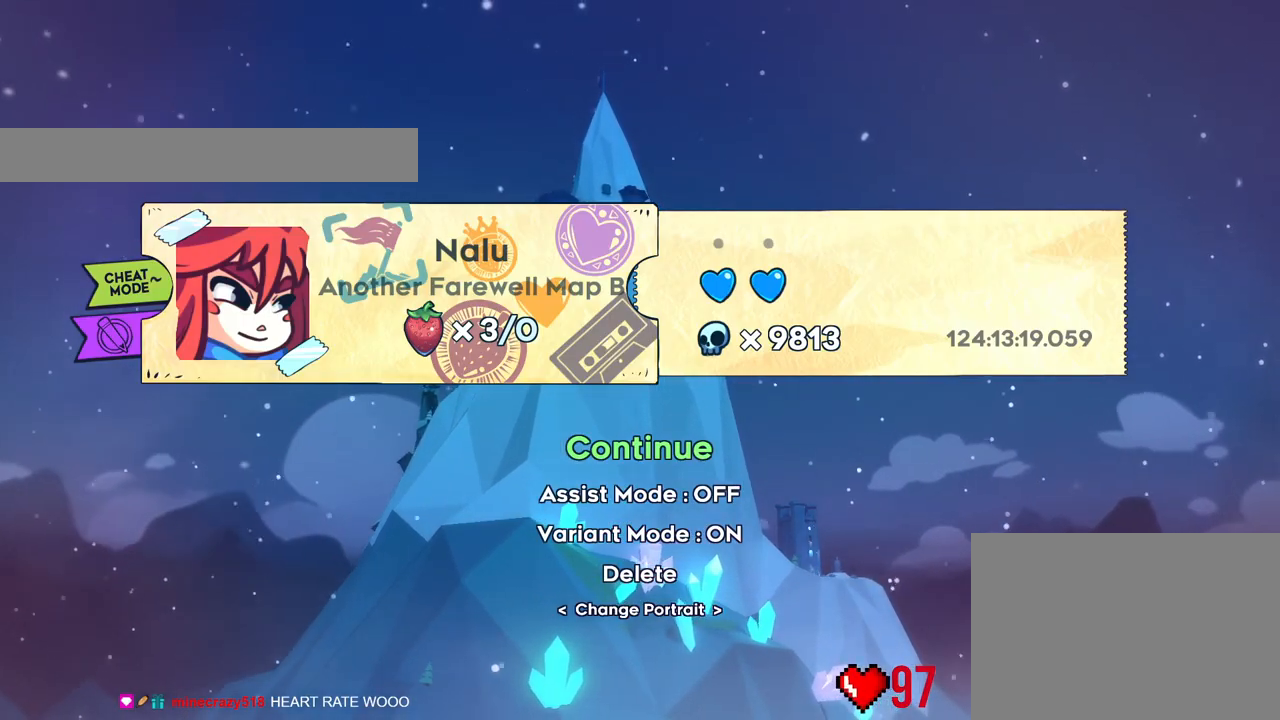
{"buttons": [], "left_stick": "center", "right_stick": "center", "events": [[417, "B", "down"], [484, "B", "up"]]}
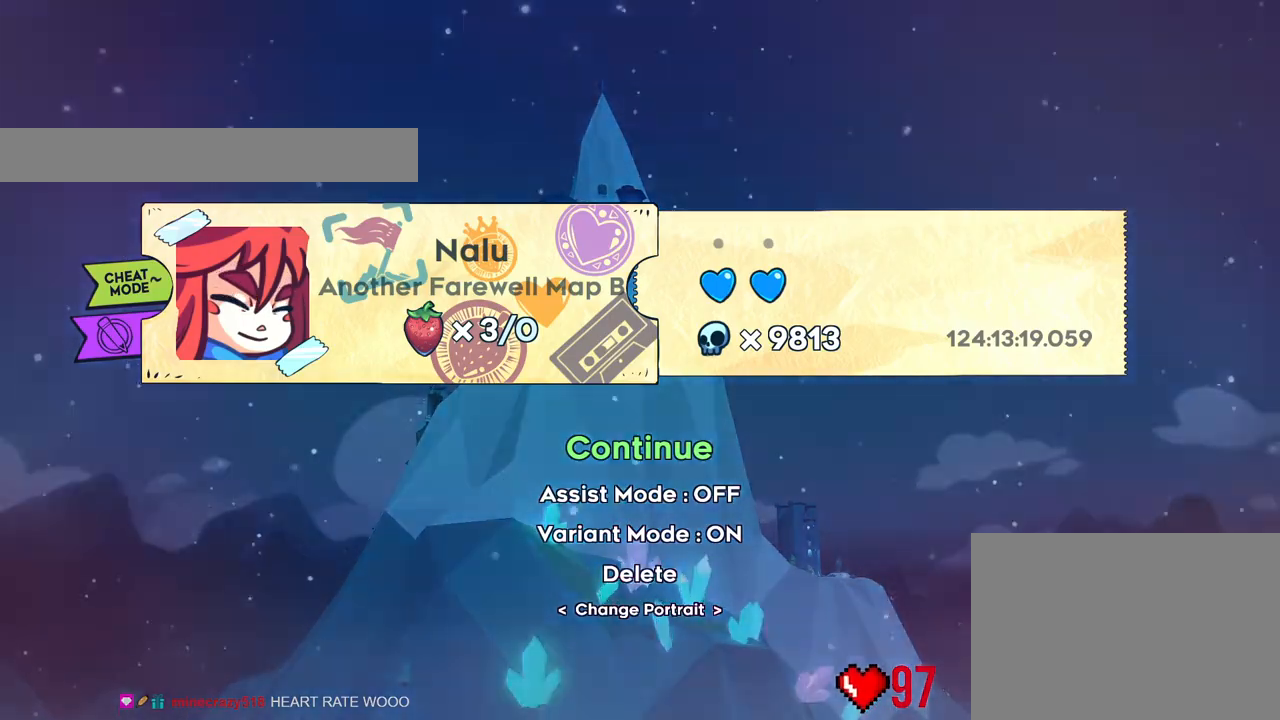
{"buttons": [], "left_stick": "center", "right_stick": "center", "events": []}
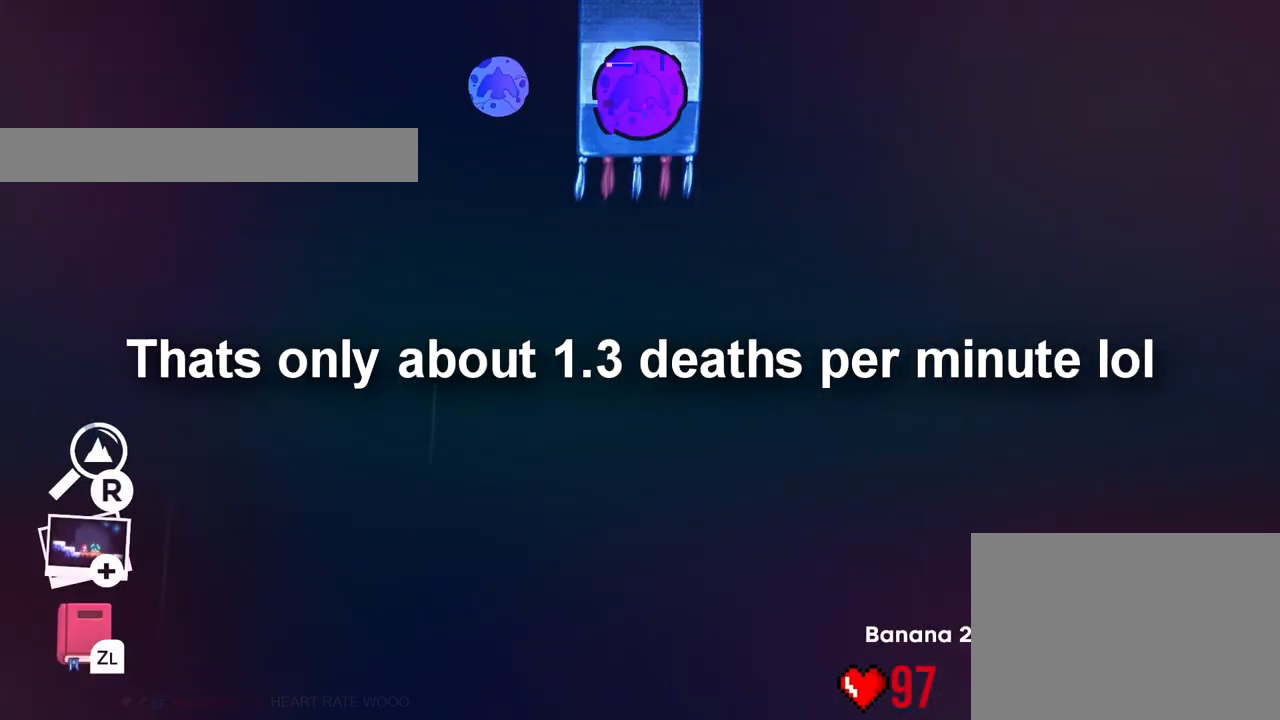
{"buttons": [], "left_stick": "center", "right_stick": "center", "events": []}
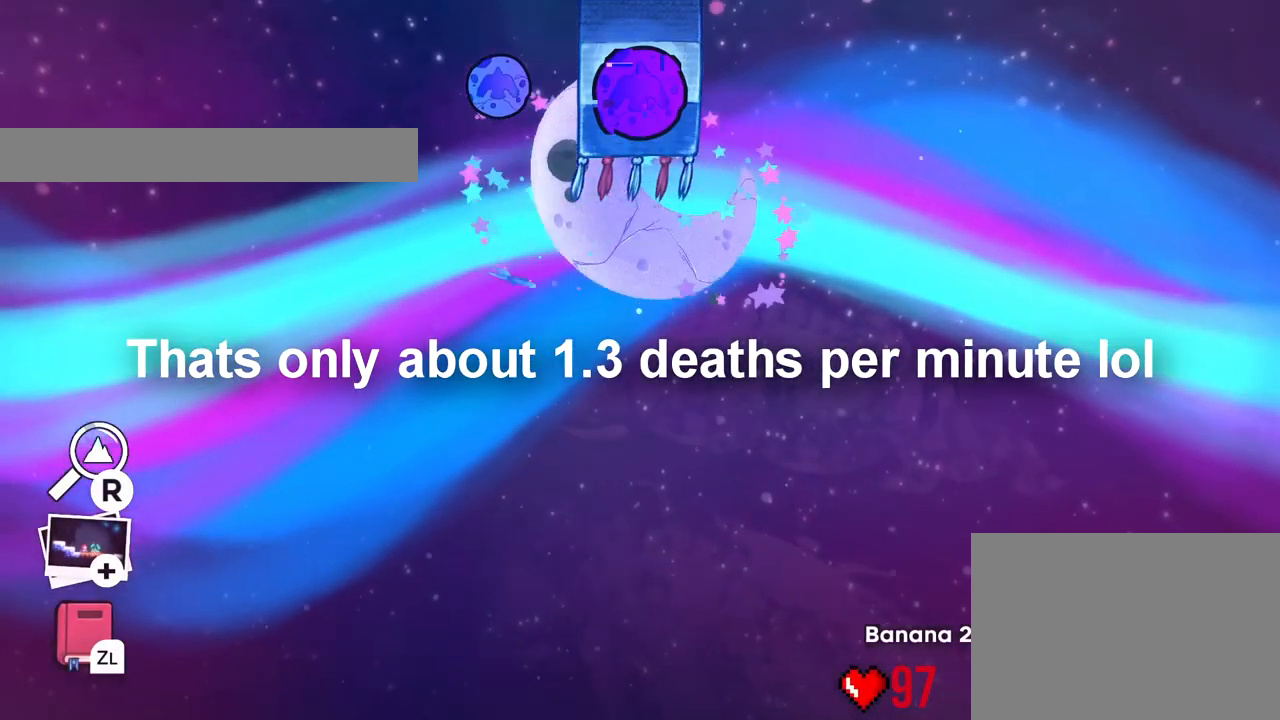
{"buttons": [], "left_stick": "center", "right_stick": "center", "events": [[200, "L1", "down"], [351, "L1", "up"]]}
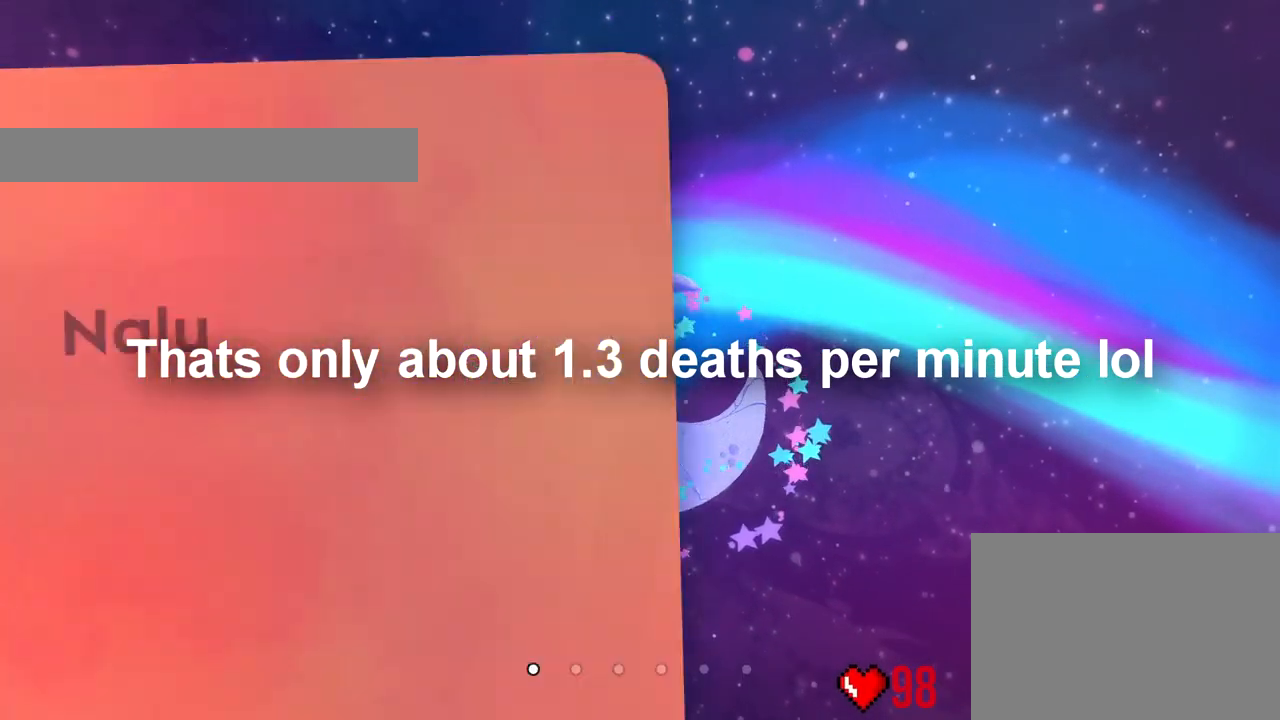
{"buttons": [], "left_stick": "center", "right_stick": "center", "events": [[300, "left_stick", "right"], [450, "left_stick", "center"]]}
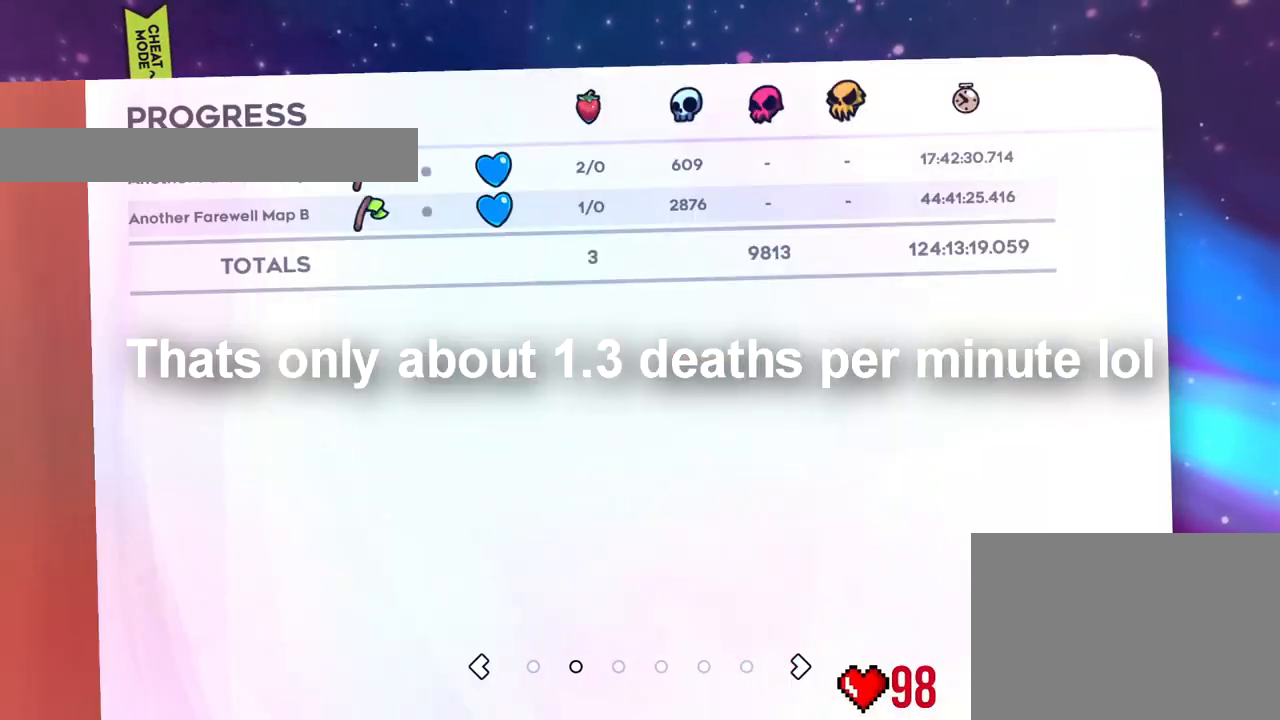
{"buttons": [], "left_stick": "center", "right_stick": "center", "events": []}
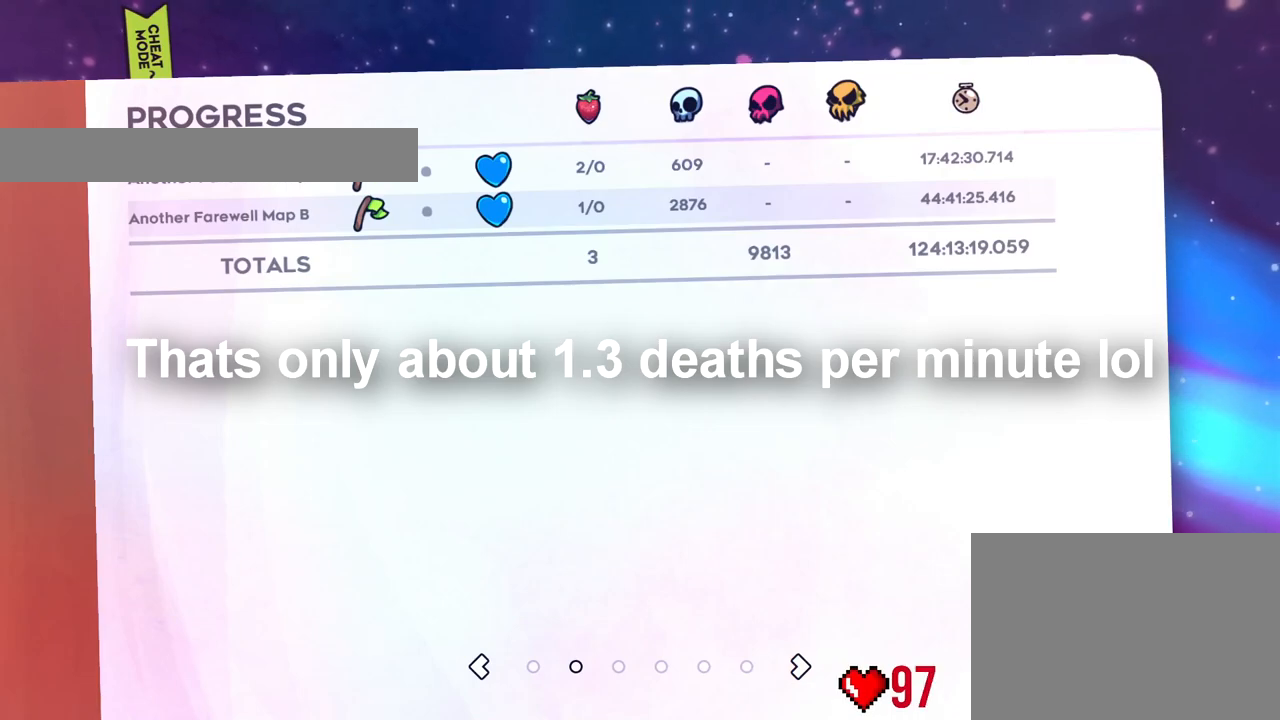
{"buttons": [], "left_stick": "center", "right_stick": "center", "events": []}
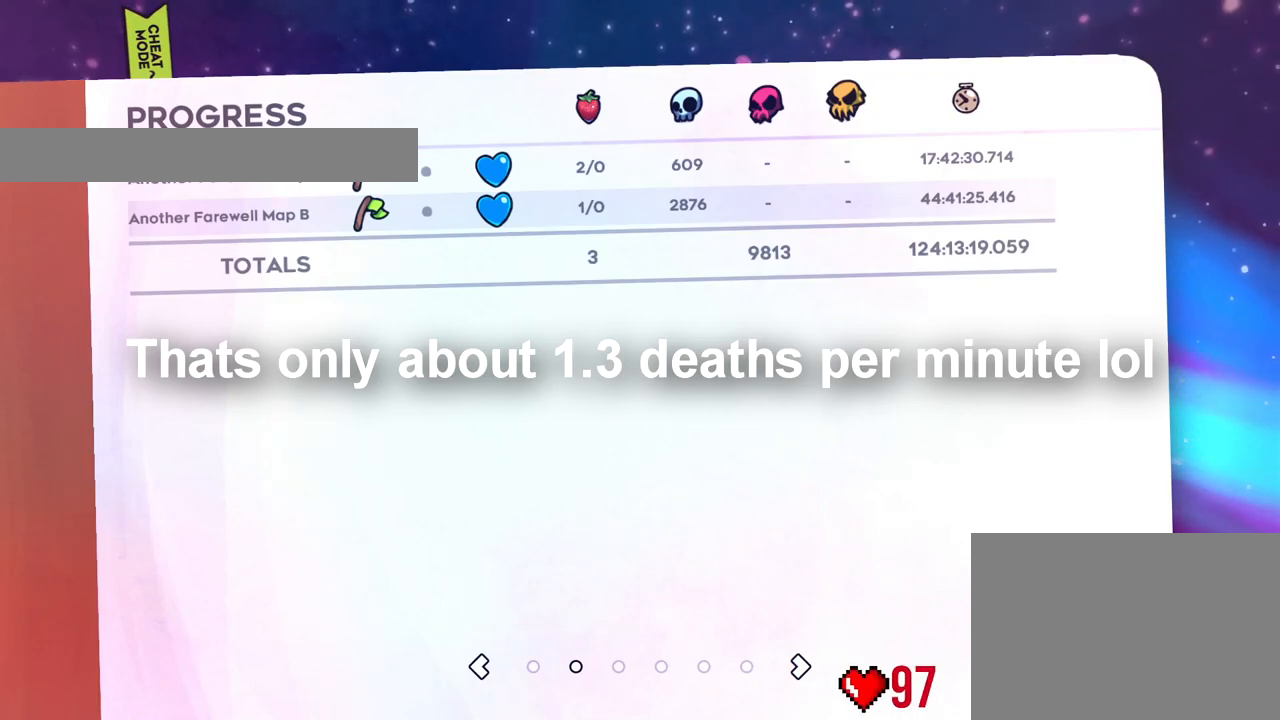
{"buttons": ["A"], "left_stick": "center", "right_stick": "center", "events": [[501, "A", "down"]]}
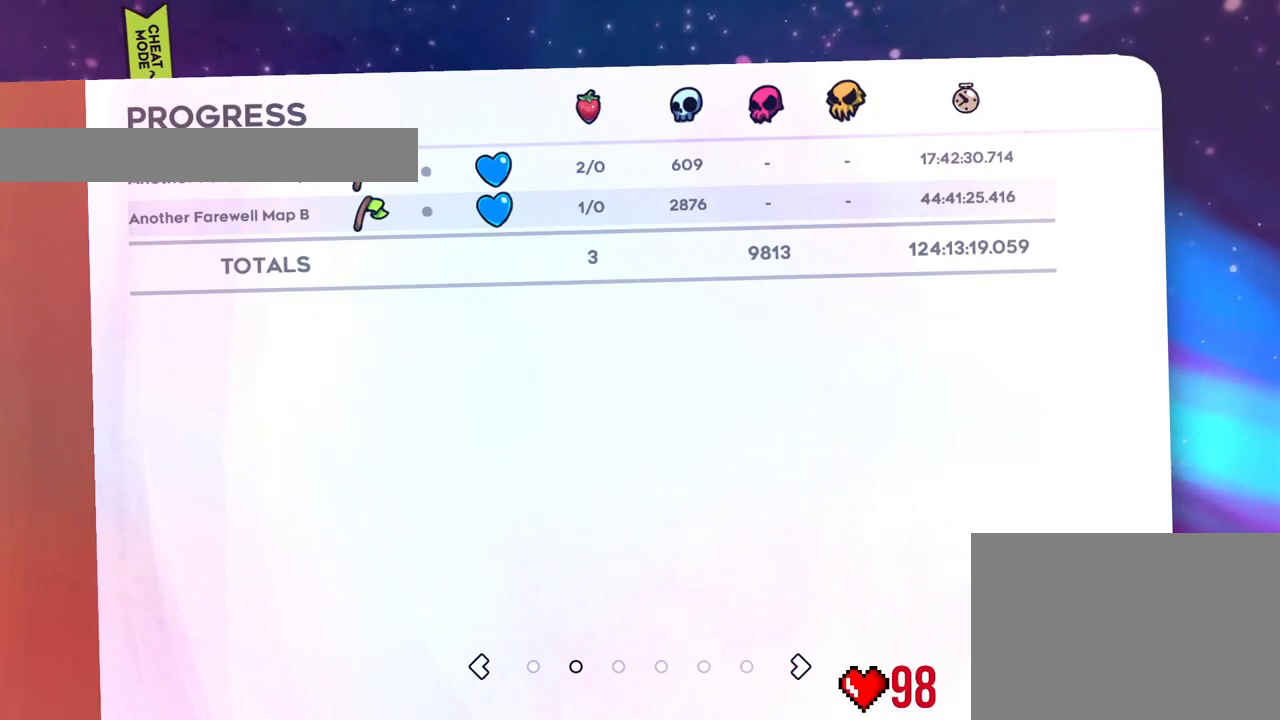
{"buttons": [], "left_stick": "center", "right_stick": "center", "events": [[100, "A", "up"], [167, "B", "down"], [217, "B", "up"]]}
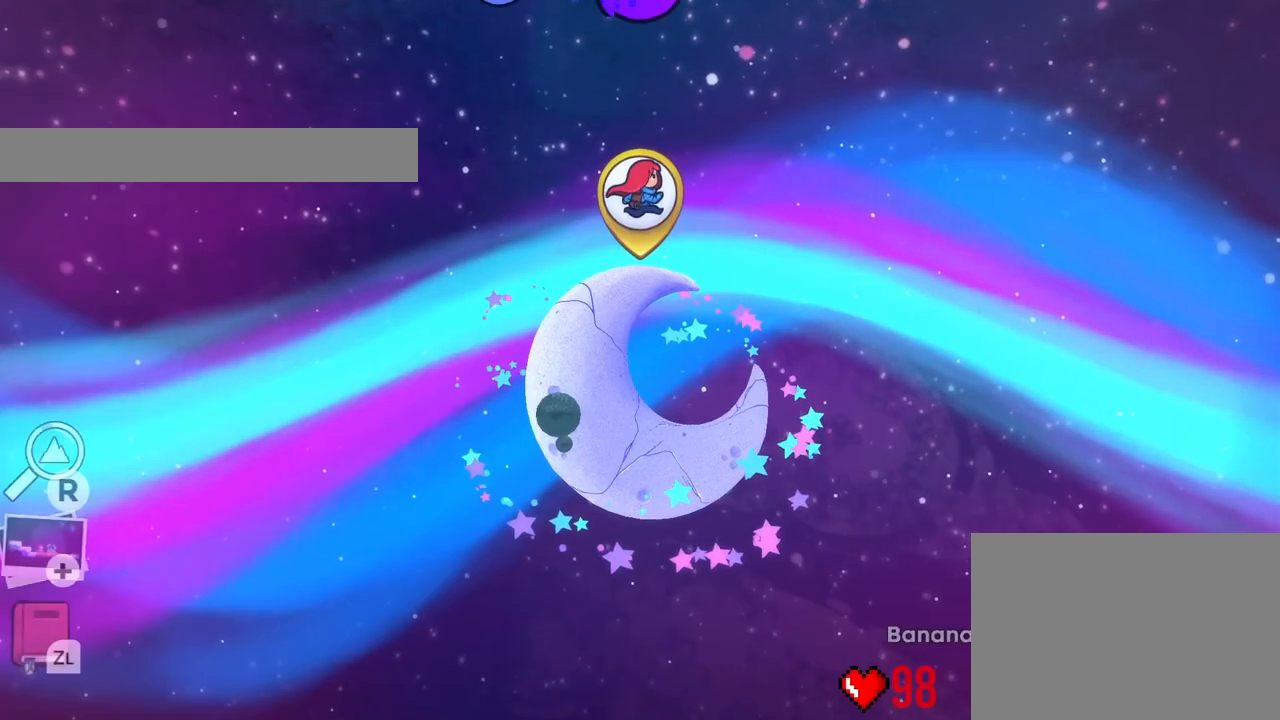
{"buttons": [], "left_stick": "center", "right_stick": "center", "events": [[134, "DPAD_UP", "down"], [184, "DPAD_UP", "up"]]}
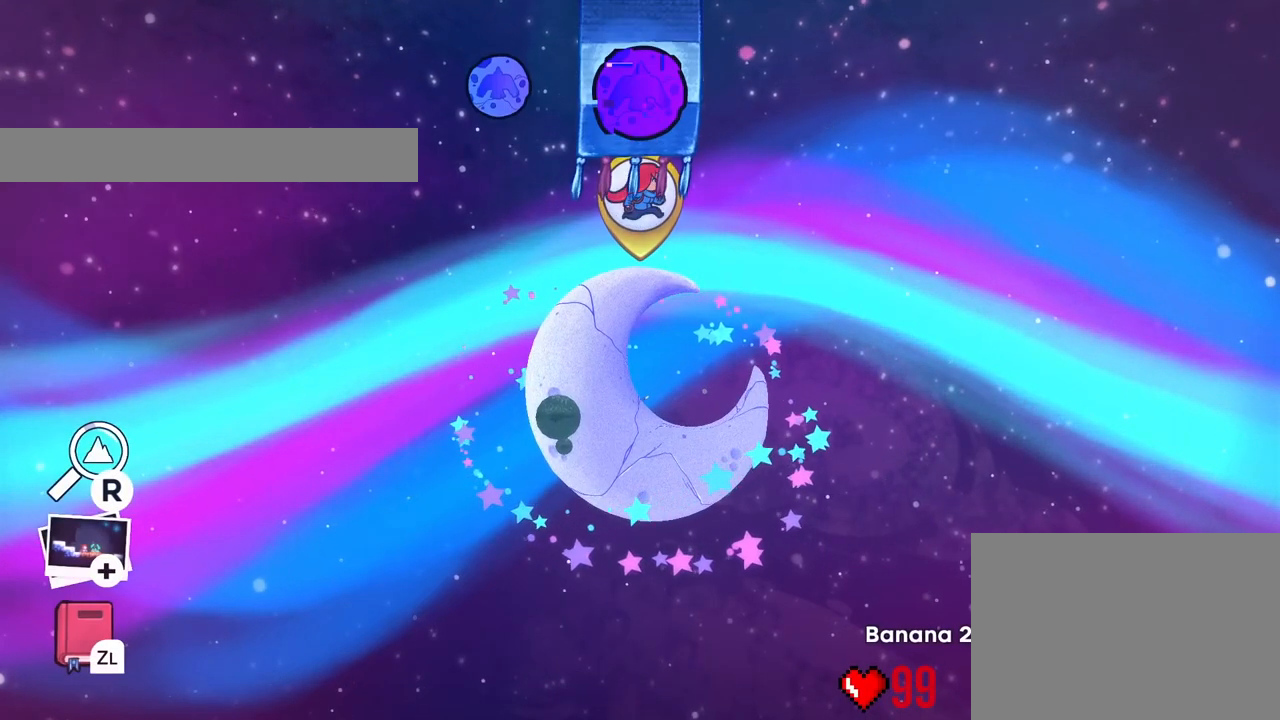
{"buttons": [], "left_stick": "center", "right_stick": "center", "events": [[383, "DPAD_DOWN", "down"], [434, "DPAD_DOWN", "up"]]}
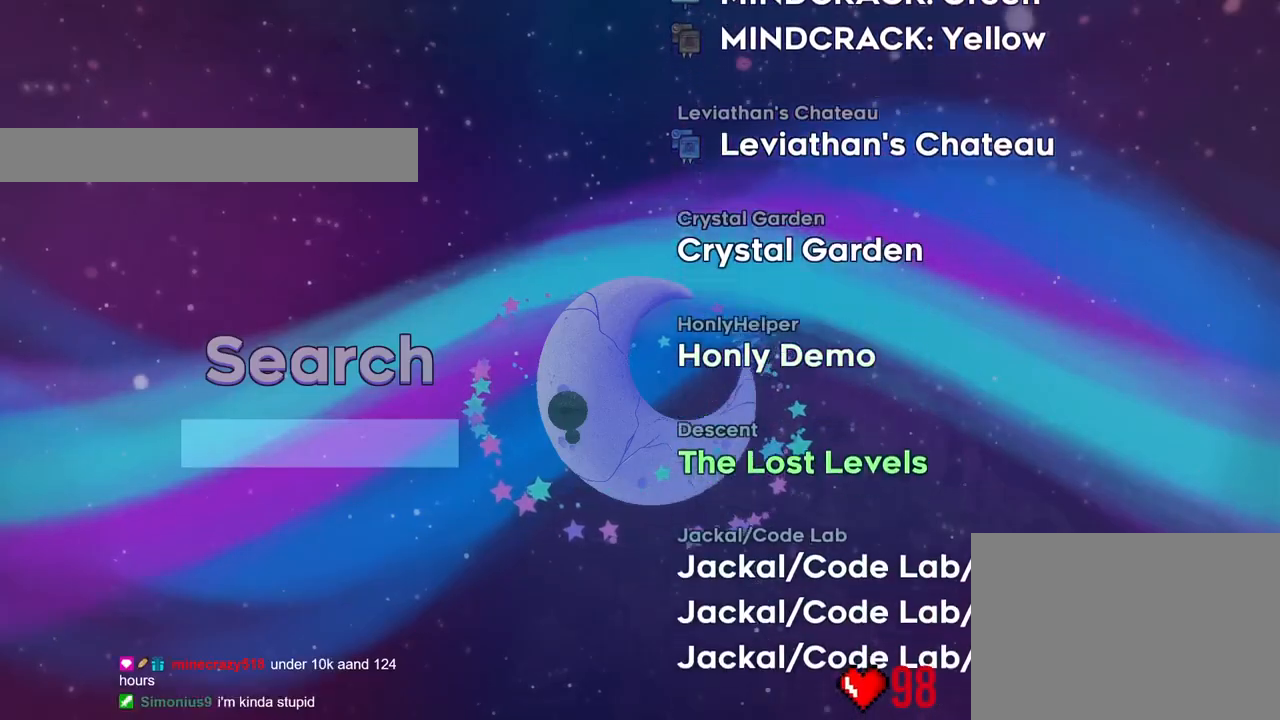
{"buttons": [], "left_stick": "center", "right_stick": "center", "events": [[117, "A", "down"], [200, "L1", "down"], [217, "L1", "up"], [267, "A", "up"]]}